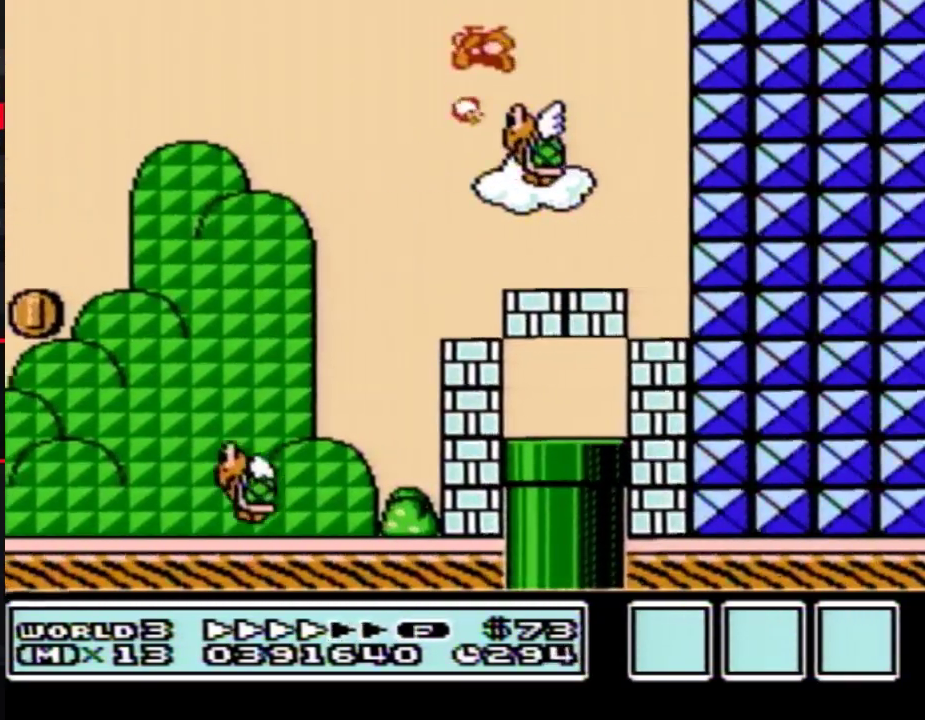
Gameplay with a controller (Nintendo layout); each line is a JSON object with the inputs held at the frame after it. "events" lists button and stick changes between this image and that frame as [ms after this image, input, new state], when the widget could be followed in between. Not read: L3 R3.
{"buttons": ["B", "DPAD_DOWN", "DPAD_LEFT"], "events": [[200, "DPAD_DOWN", "down"]]}
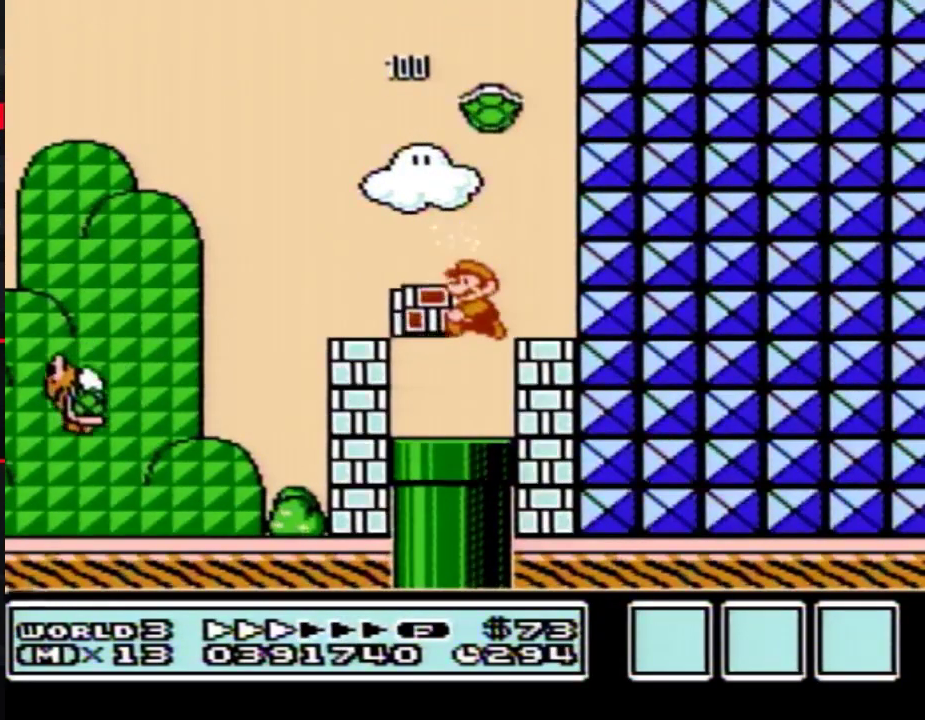
{"buttons": ["B"], "events": [[500, "DPAD_DOWN", "up"], [500, "DPAD_LEFT", "up"]]}
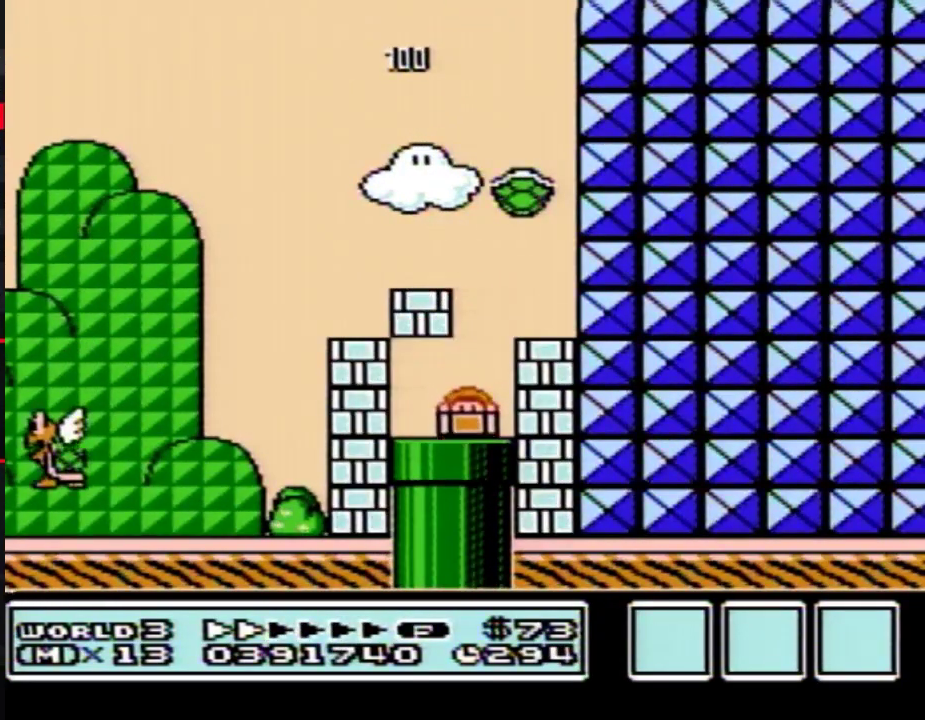
{"buttons": ["B"], "events": []}
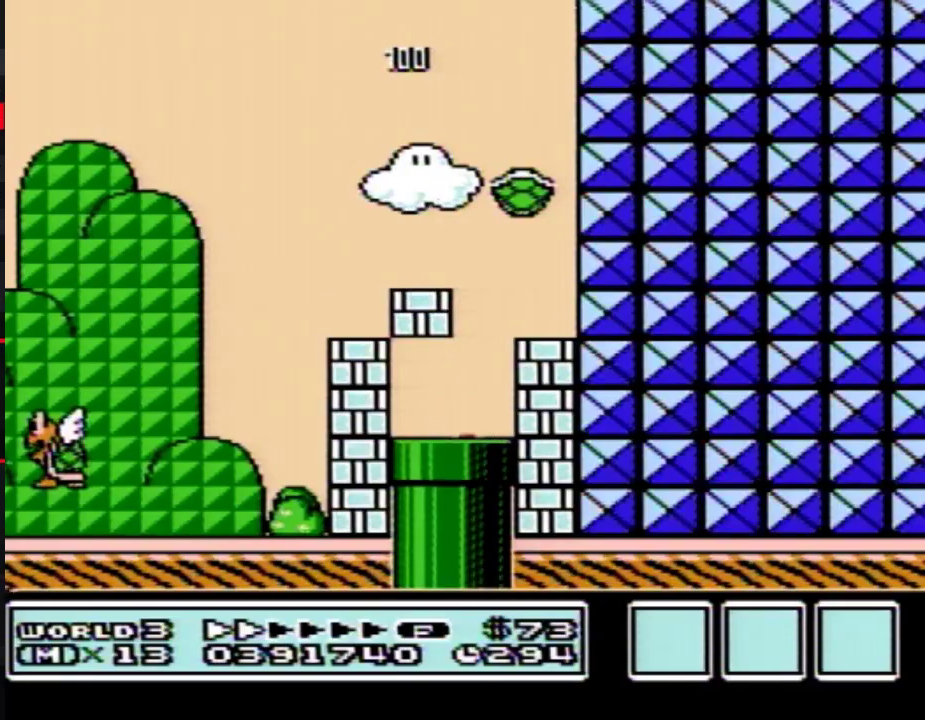
{"buttons": ["B", "DPAD_RIGHT"], "events": [[383, "DPAD_RIGHT", "down"]]}
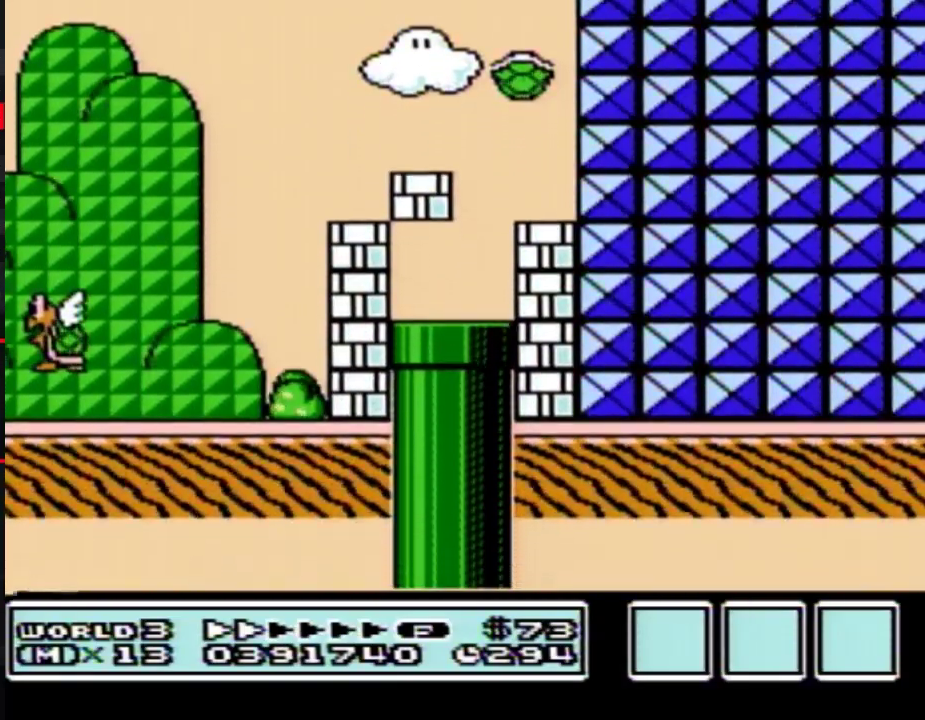
{"buttons": ["B", "DPAD_RIGHT"], "events": []}
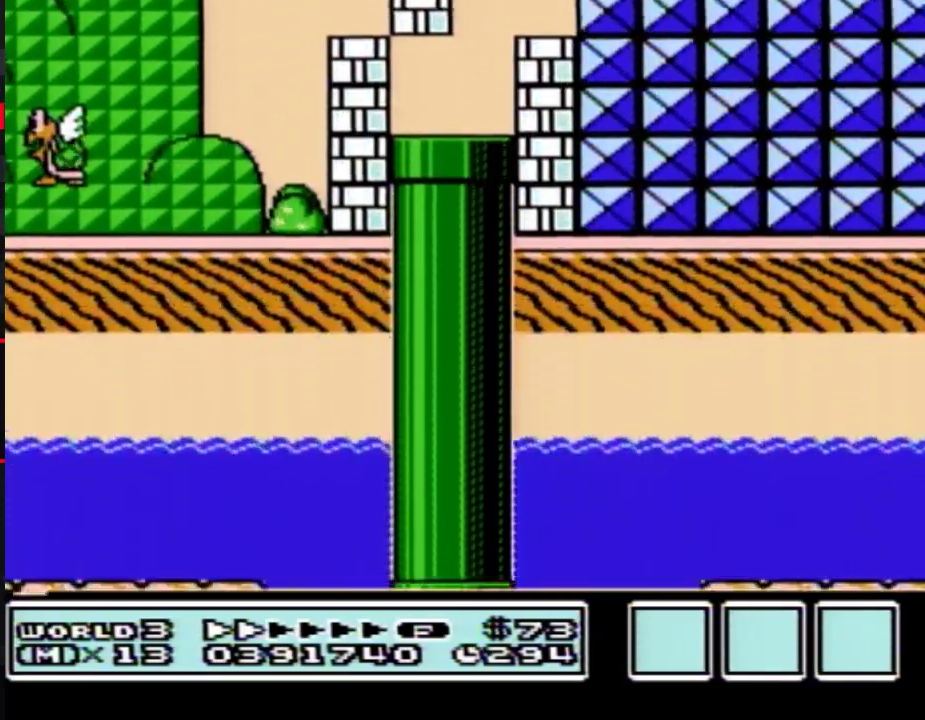
{"buttons": ["B", "DPAD_RIGHT"], "events": []}
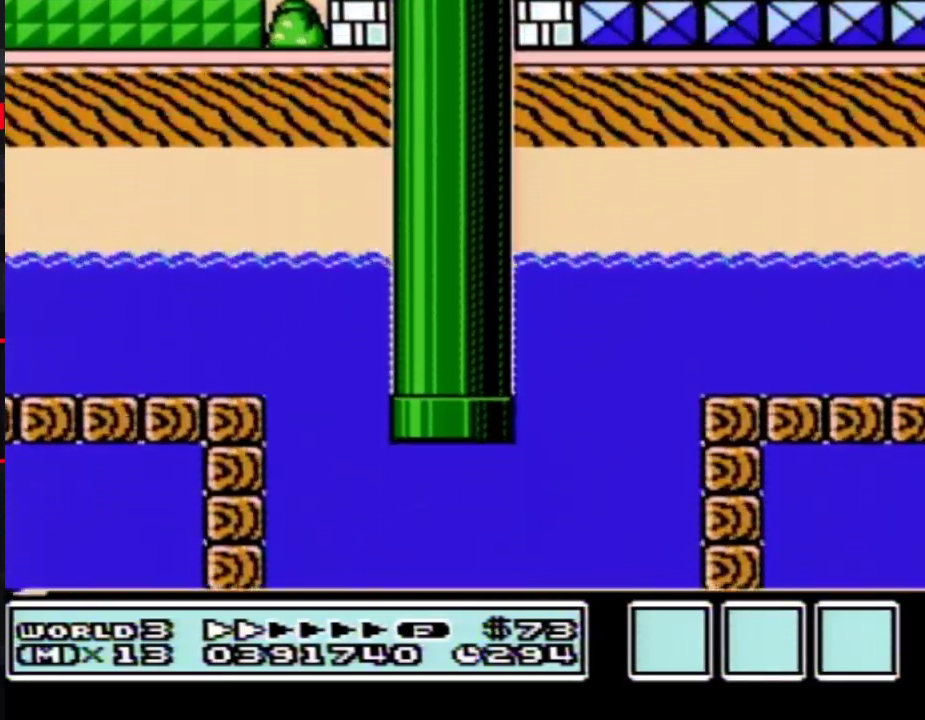
{"buttons": ["B", "DPAD_RIGHT"], "events": []}
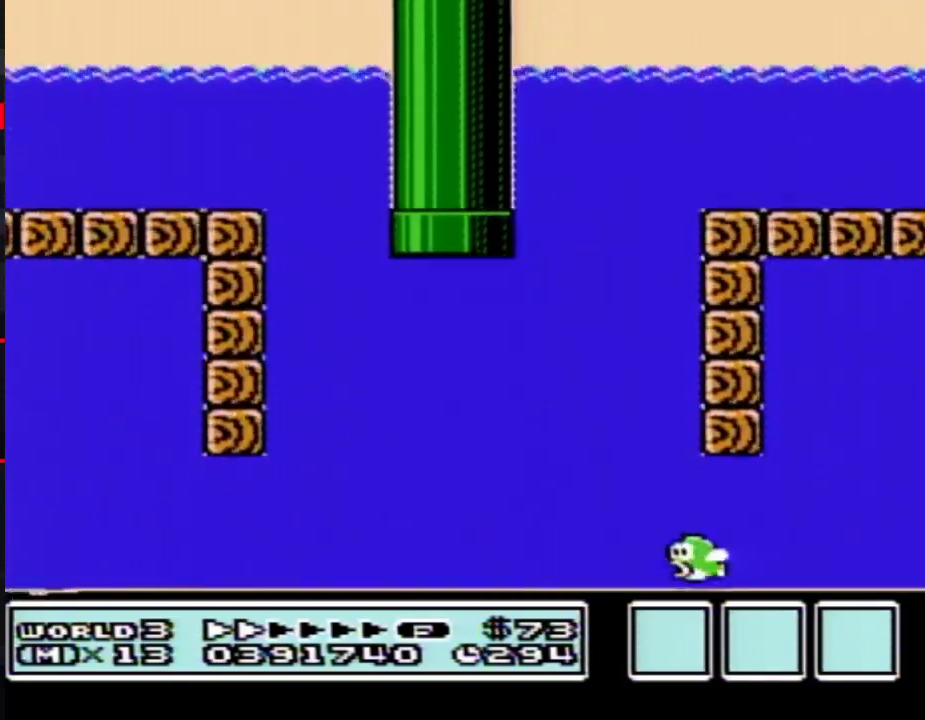
{"buttons": ["B", "DPAD_RIGHT"], "events": []}
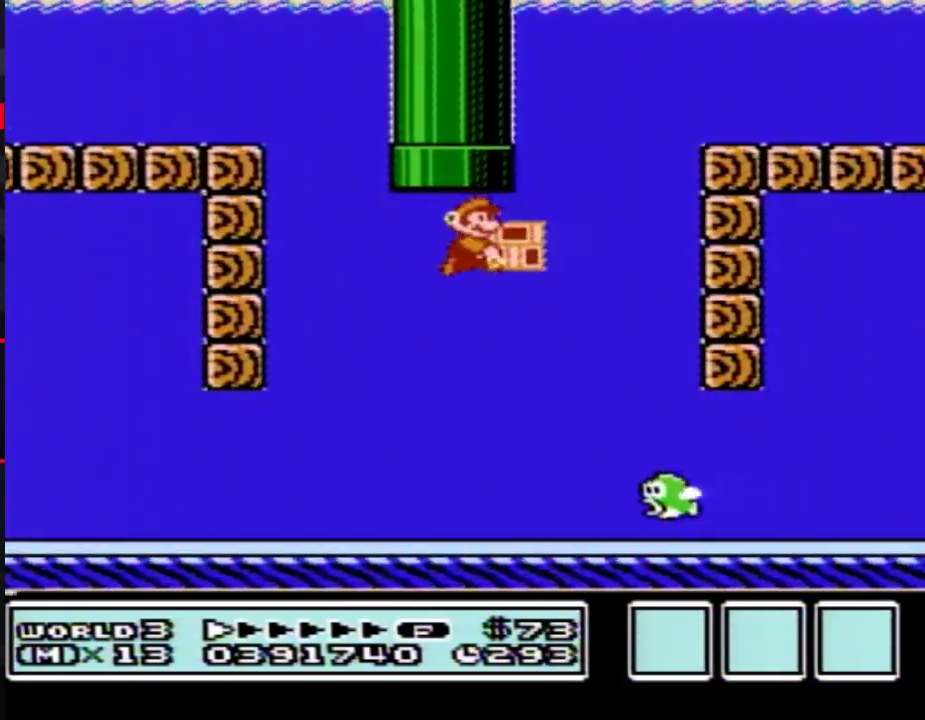
{"buttons": ["B", "DPAD_RIGHT"], "events": []}
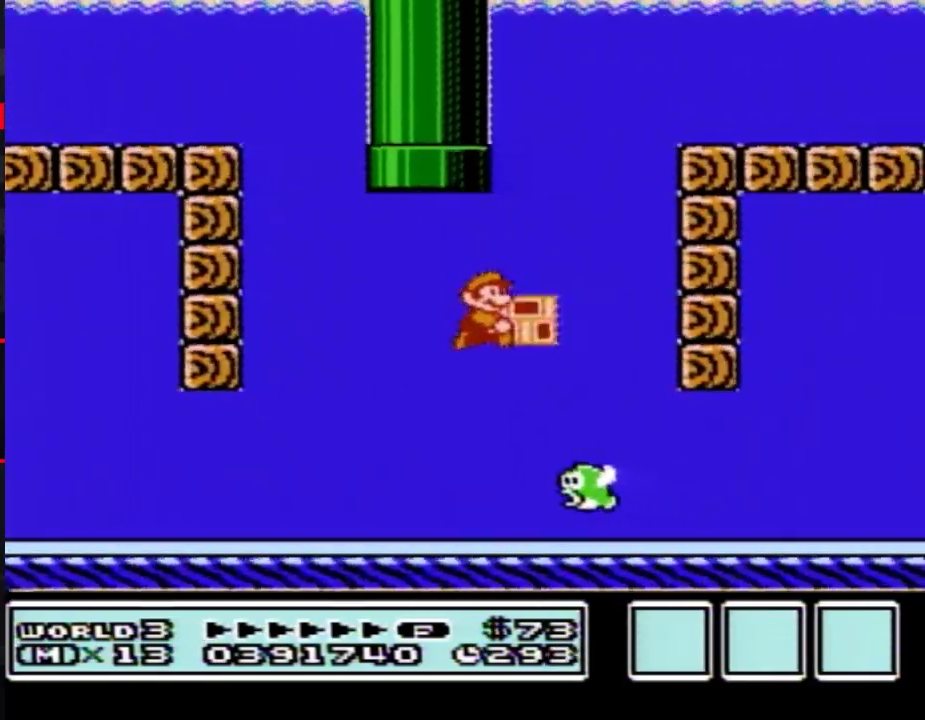
{"buttons": ["A", "B", "DPAD_RIGHT"], "events": [[483, "A", "down"]]}
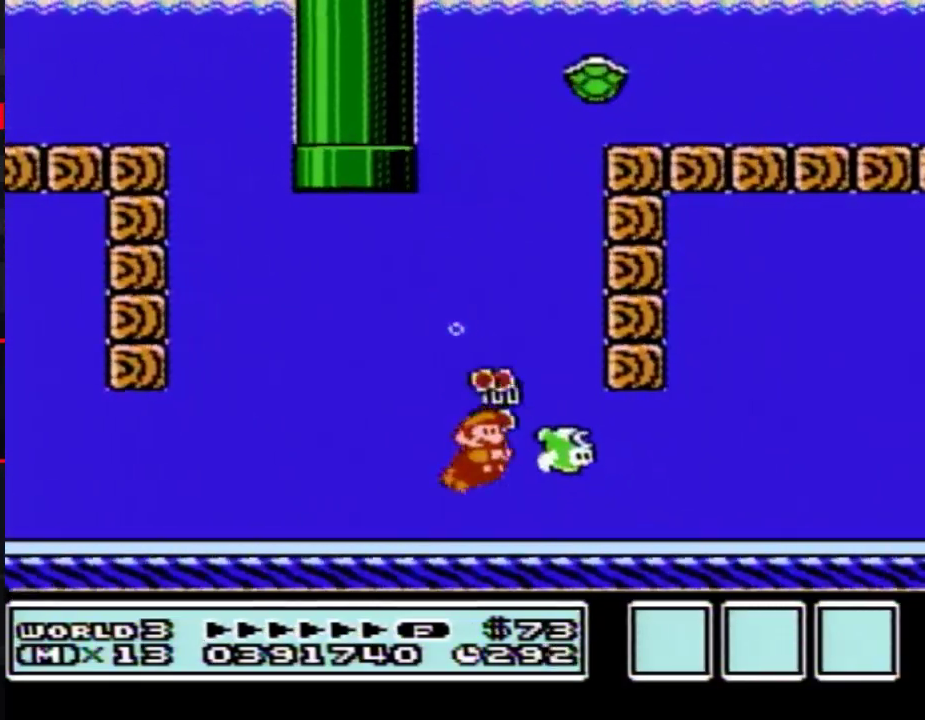
{"buttons": ["B", "DPAD_RIGHT"], "events": [[67, "A", "up"]]}
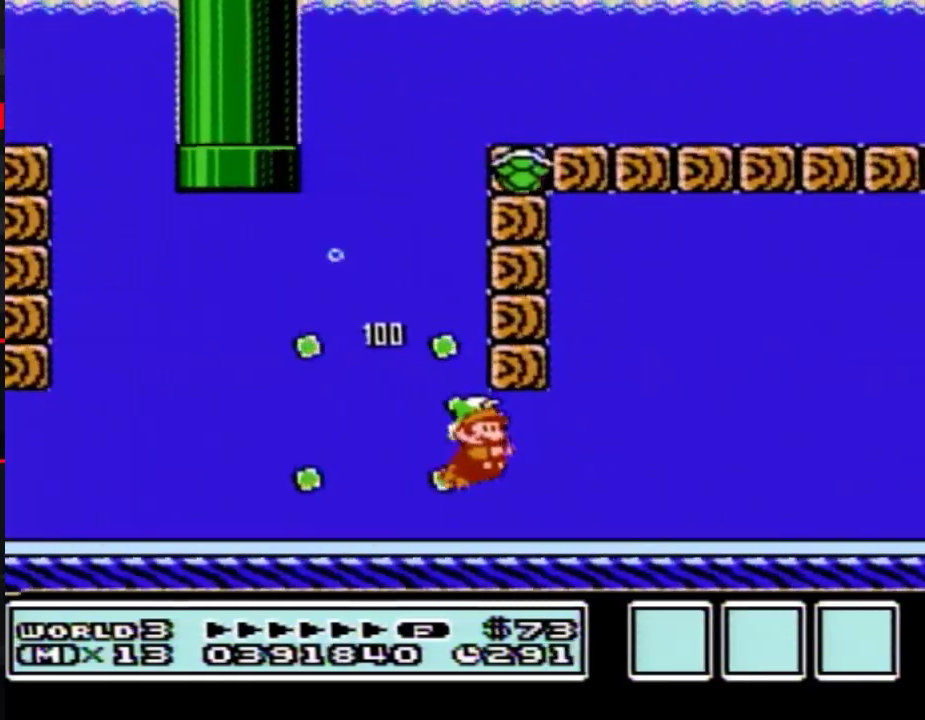
{"buttons": ["A", "B", "DPAD_RIGHT"], "events": [[250, "A", "down"], [317, "A", "up"], [383, "A", "down"]]}
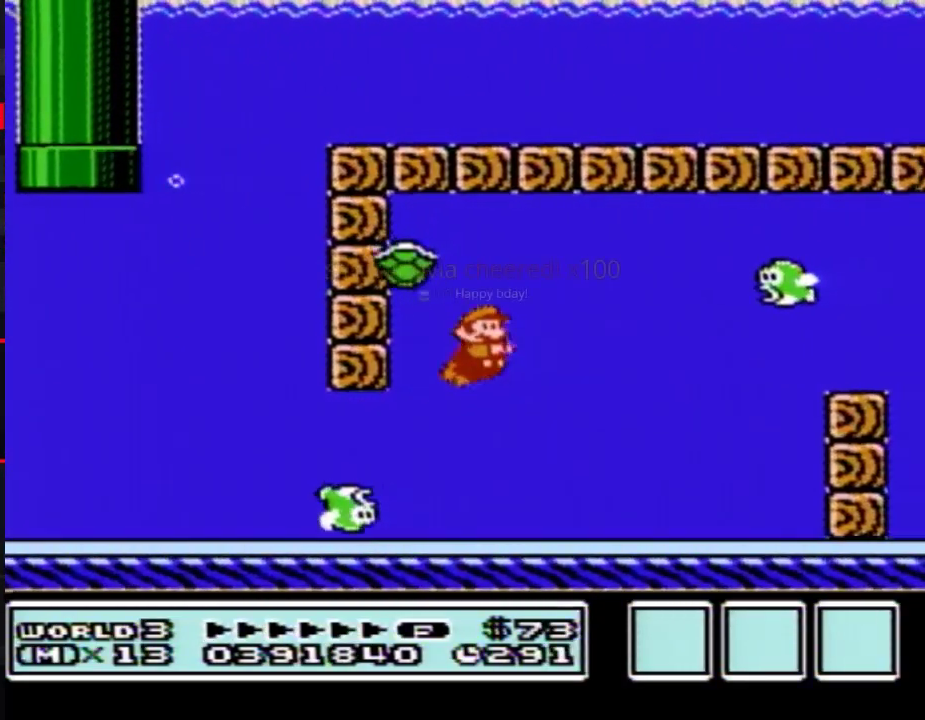
{"buttons": ["B", "DPAD_RIGHT"], "events": [[67, "A", "up"], [133, "A", "down"], [200, "A", "up"], [250, "A", "down"], [350, "A", "up"], [383, "B", "up"], [450, "B", "down"]]}
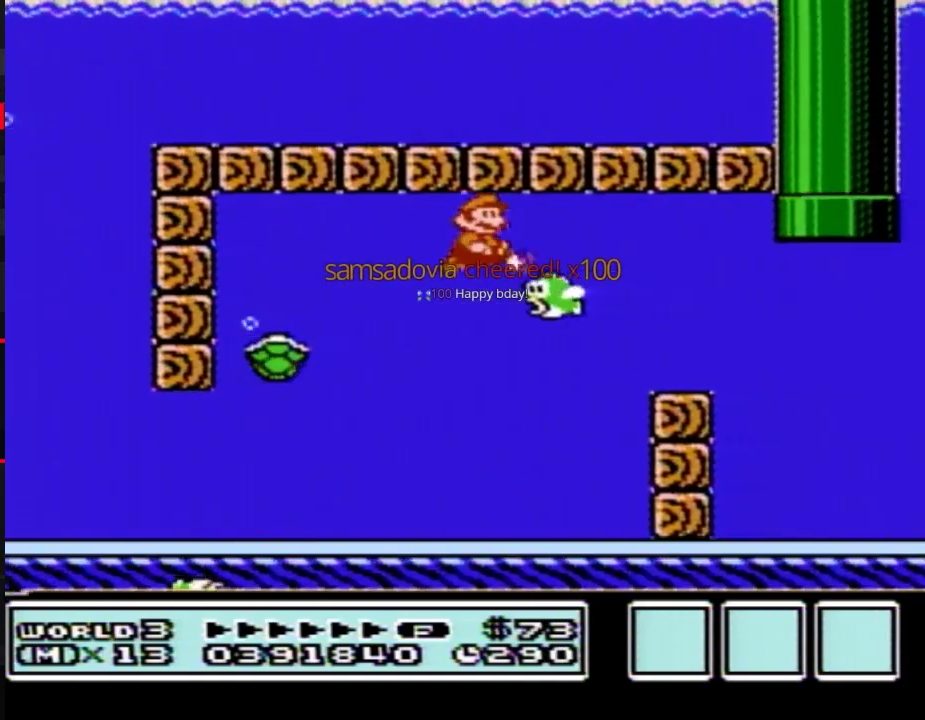
{"buttons": ["B", "DPAD_RIGHT"], "events": []}
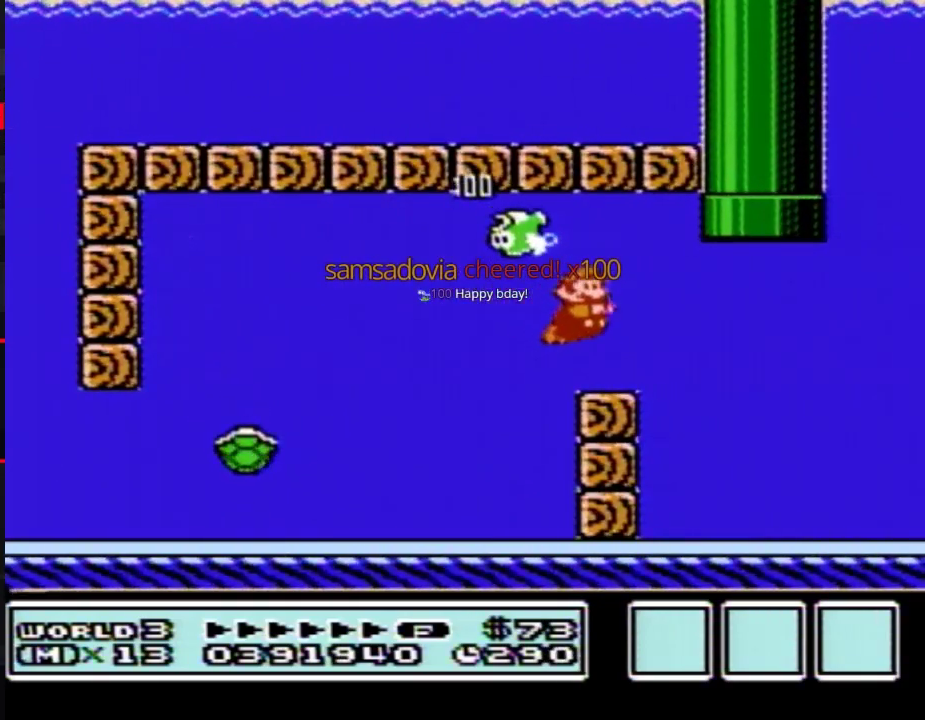
{"buttons": ["A", "B", "DPAD_UP", "DPAD_LEFT"], "events": [[67, "A", "down"], [133, "A", "up"], [250, "DPAD_LEFT", "down"], [250, "DPAD_RIGHT", "up"], [350, "DPAD_UP", "down"], [483, "A", "down"]]}
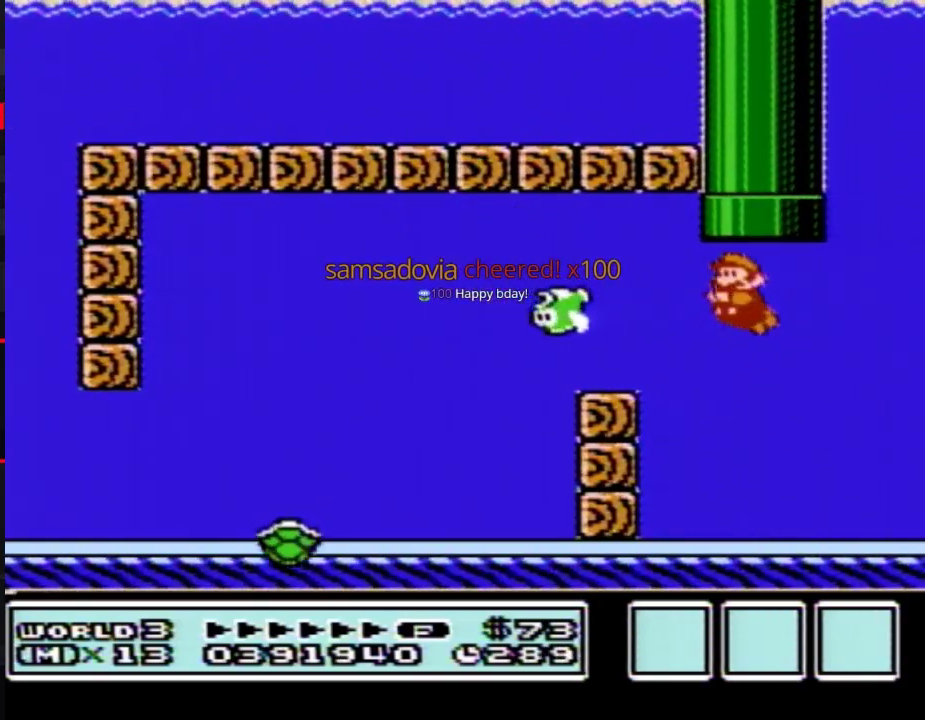
{"buttons": ["B"], "events": [[67, "A", "up"], [133, "A", "down"], [200, "A", "up"], [233, "DPAD_LEFT", "up"], [267, "A", "down"], [317, "A", "up"], [350, "DPAD_UP", "up"]]}
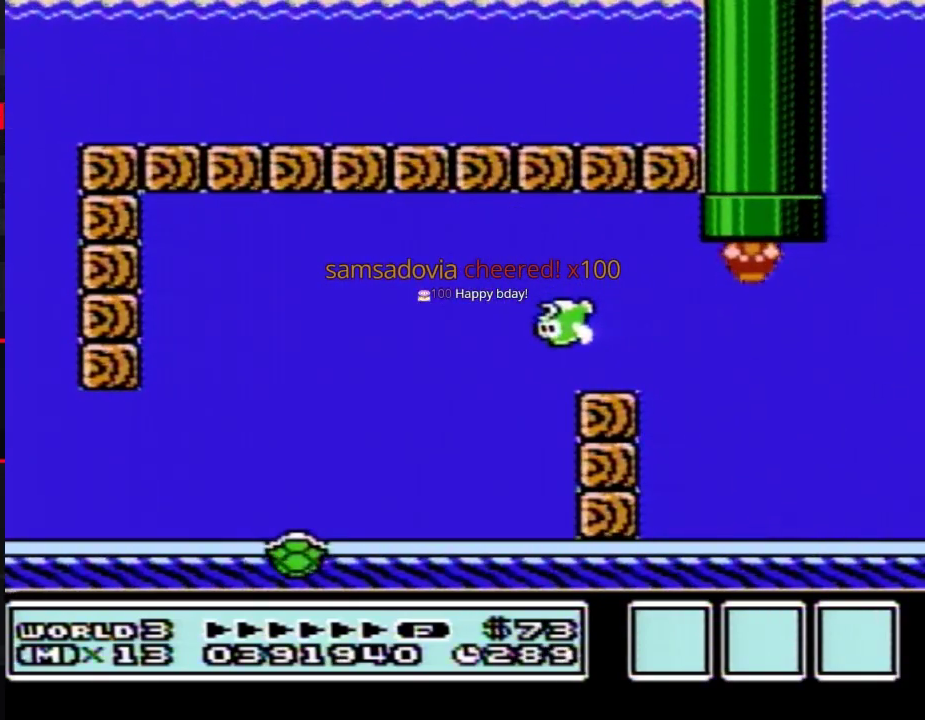
{"buttons": ["B", "DPAD_RIGHT"], "events": [[417, "DPAD_RIGHT", "down"]]}
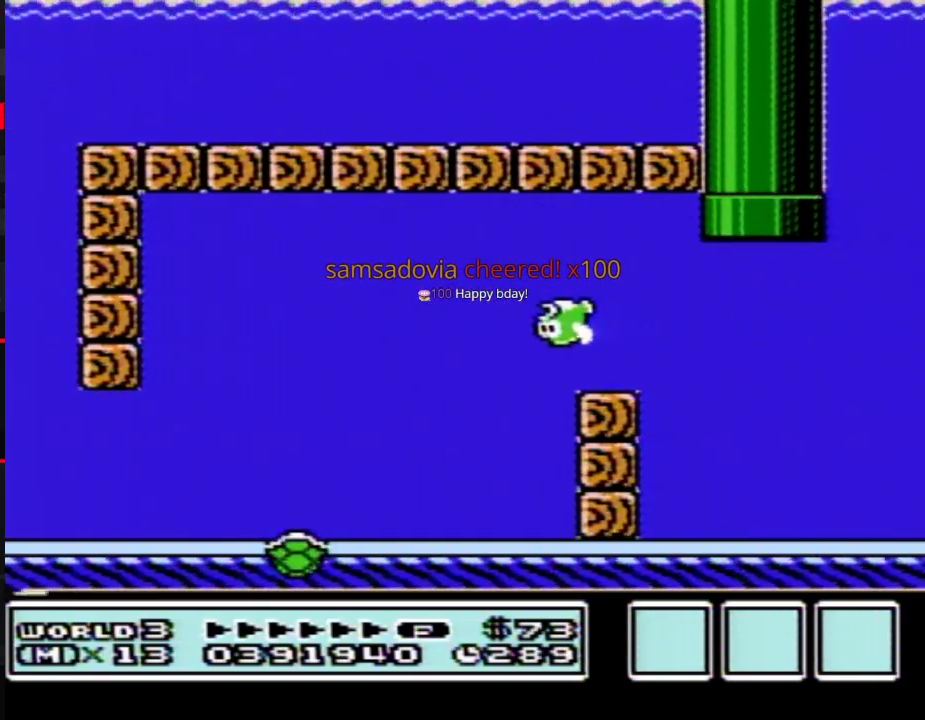
{"buttons": ["B", "DPAD_RIGHT"], "events": []}
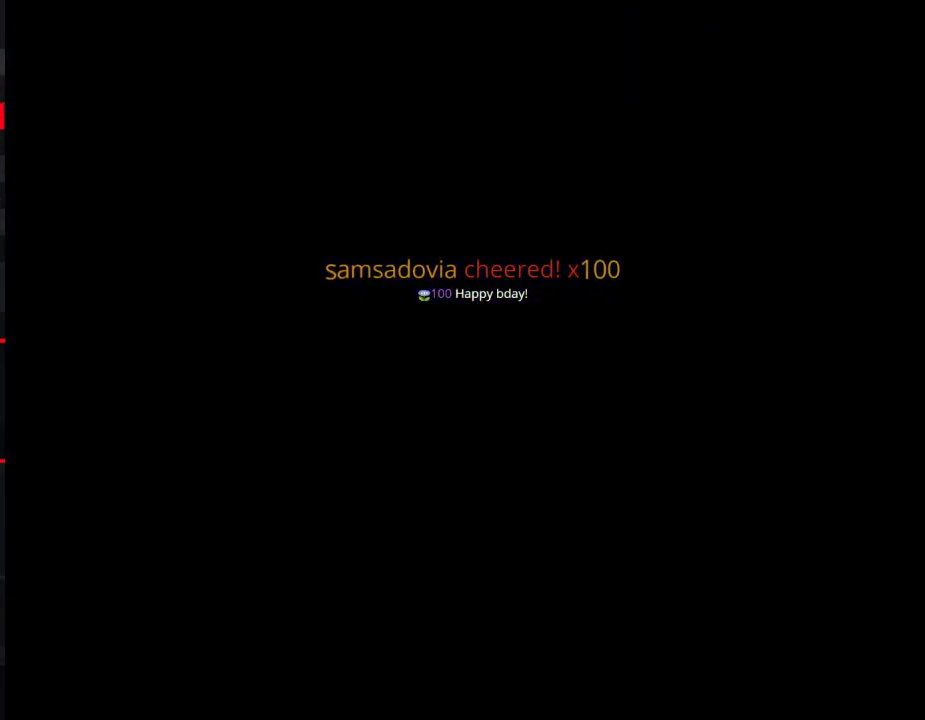
{"buttons": ["B", "DPAD_RIGHT"], "events": []}
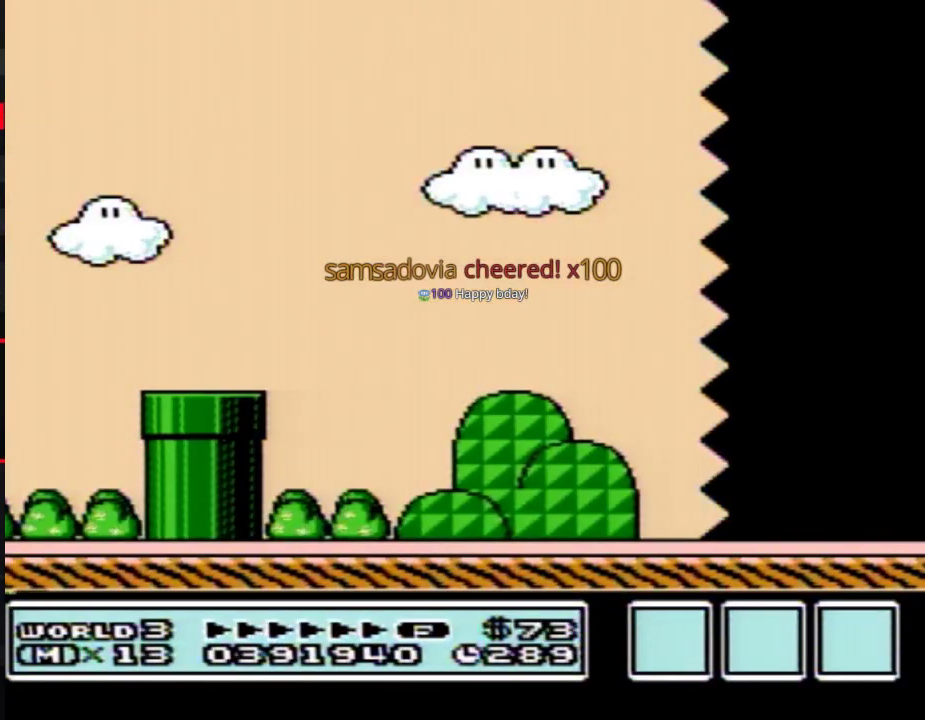
{"buttons": ["B", "DPAD_RIGHT"], "events": []}
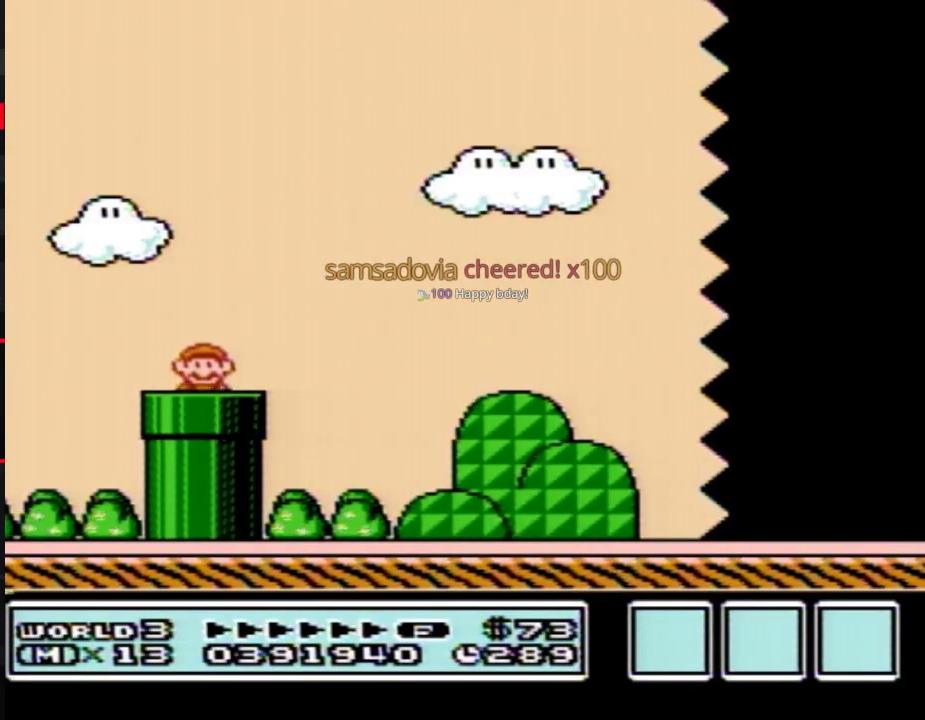
{"buttons": ["B", "DPAD_RIGHT"], "events": []}
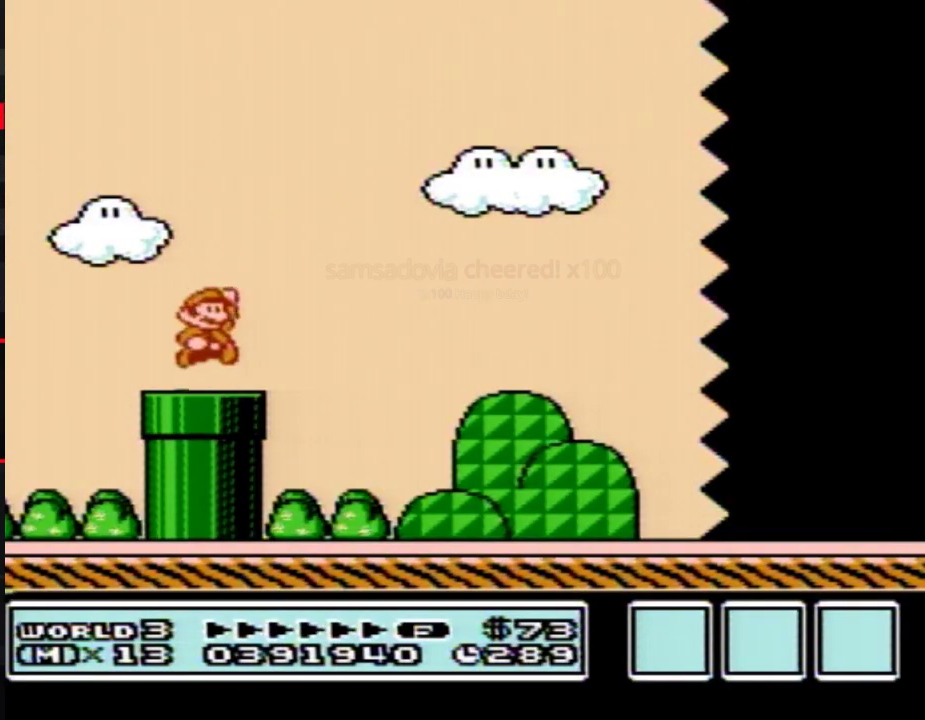
{"buttons": ["B", "DPAD_RIGHT"], "events": [[17, "A", "down"], [67, "A", "up"]]}
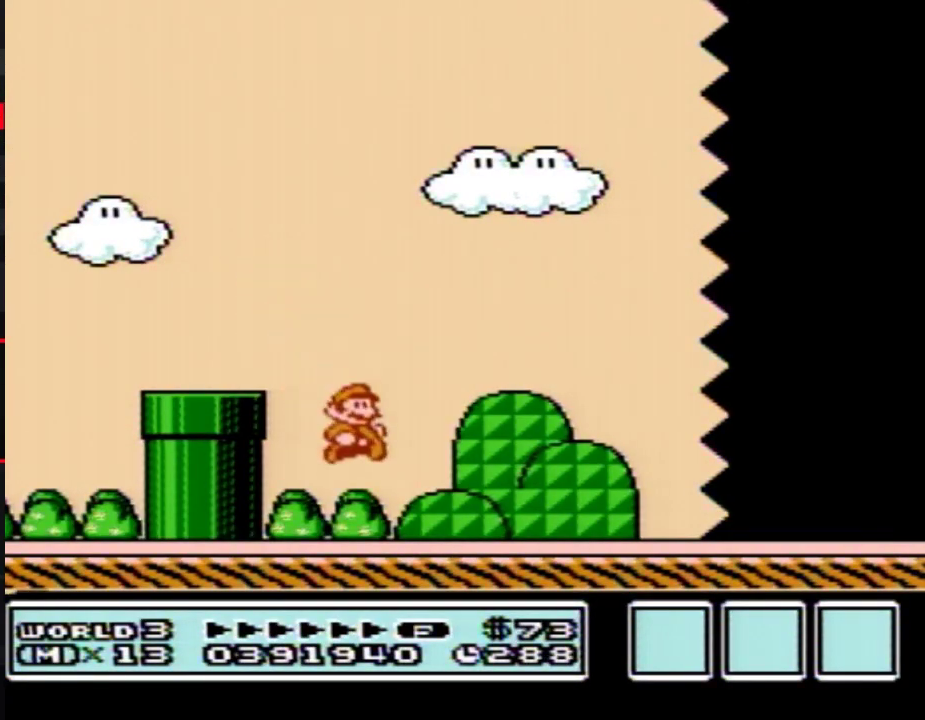
{"buttons": ["B", "DPAD_RIGHT"], "events": []}
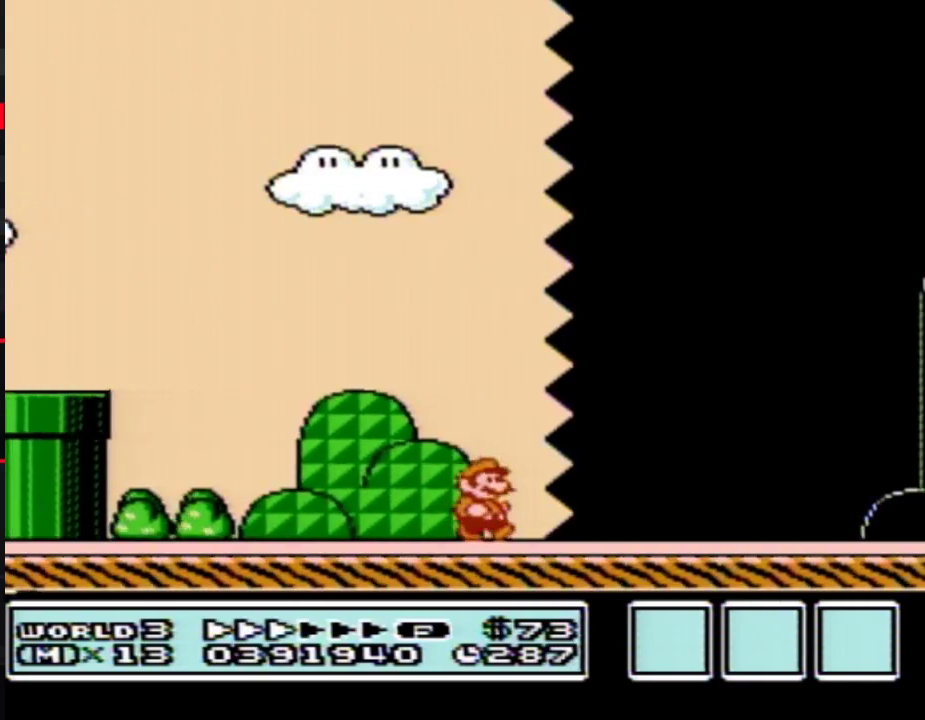
{"buttons": ["B", "DPAD_RIGHT"], "events": []}
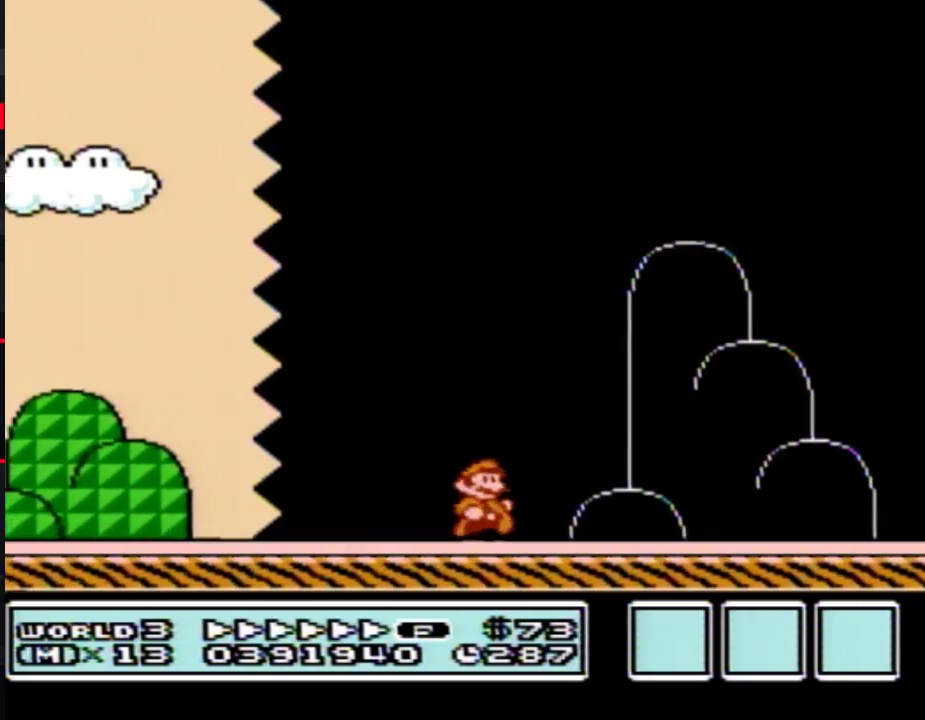
{"buttons": ["A", "B", "DPAD_RIGHT"], "events": [[350, "A", "down"]]}
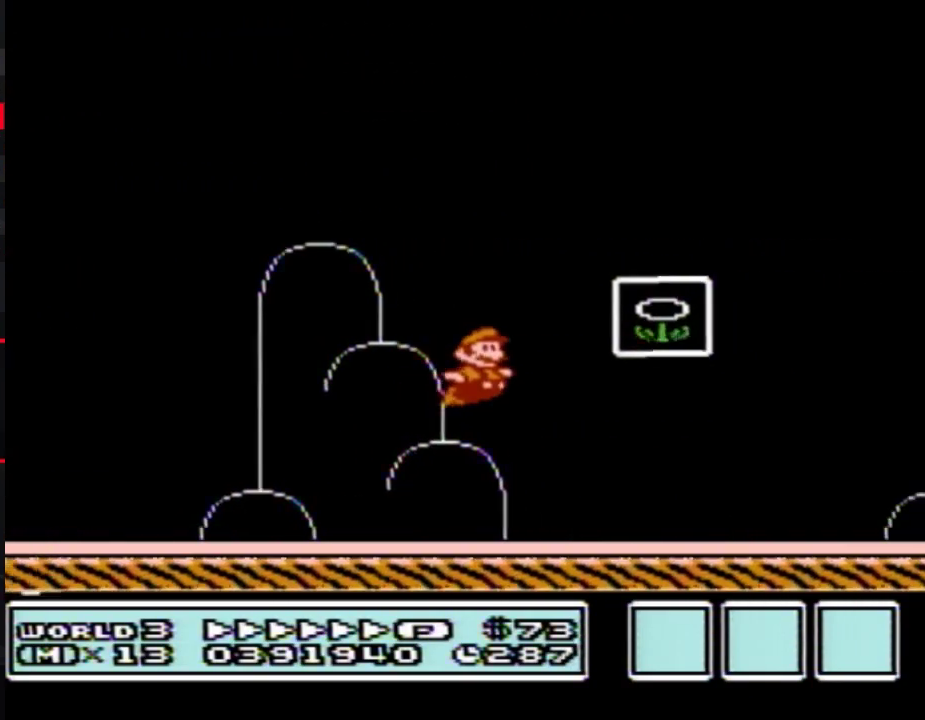
{"buttons": [], "events": [[67, "A", "up"], [167, "B", "up"], [200, "DPAD_RIGHT", "up"]]}